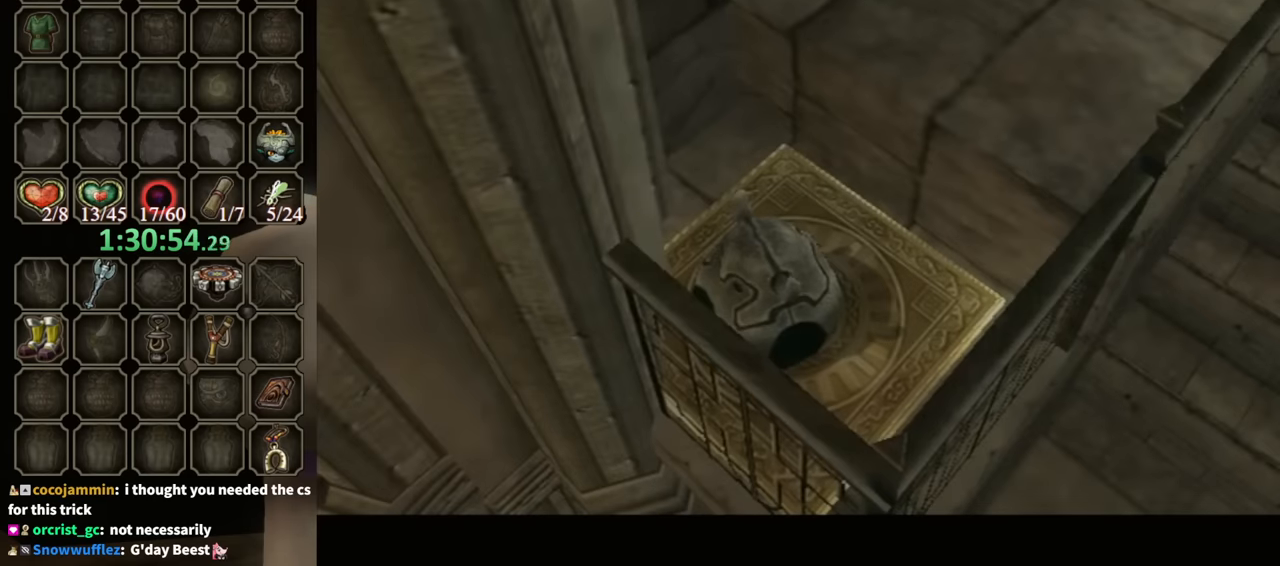
Gameplay with a controller (Nintendo layout); each line is a JSON object with the inputs held at the frame after it. "events" lists button and stick changes between this image and that frame as [ms after this image, input, new state], when the widget could be followed in between. Not read: L3 R3.
{"buttons": [], "left_stick": "down-left", "right_stick": "center", "events": [[100, "left_stick", "down-left"]]}
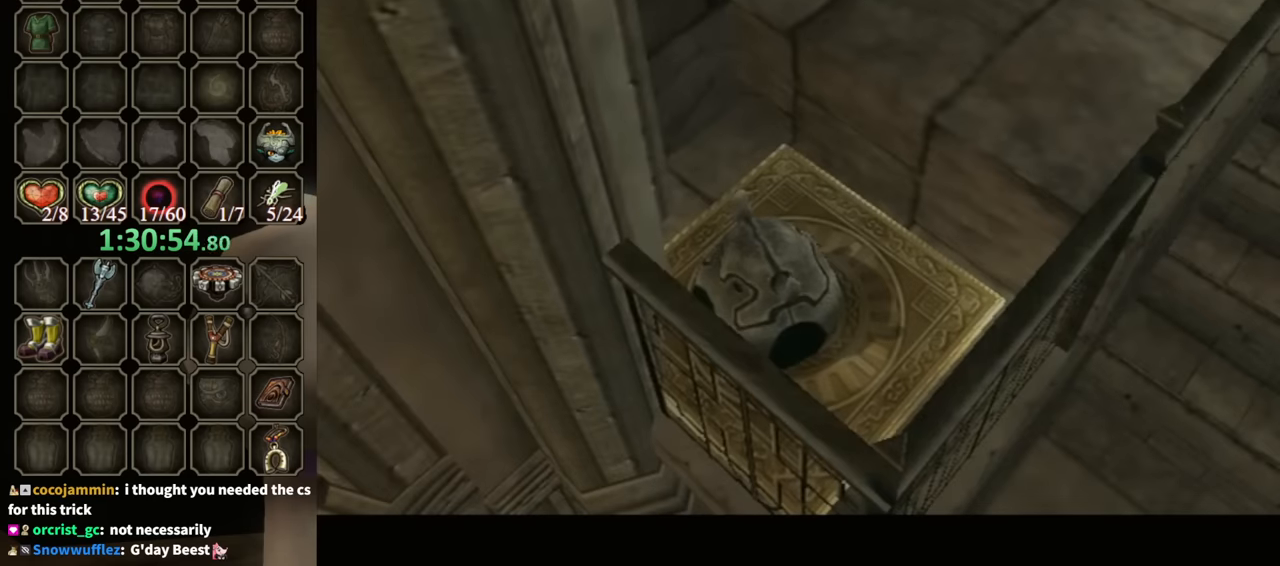
{"buttons": [], "left_stick": "down-left", "right_stick": "center", "events": [[233, "A", "down"], [333, "A", "up"], [433, "A", "down"], [500, "A", "up"]]}
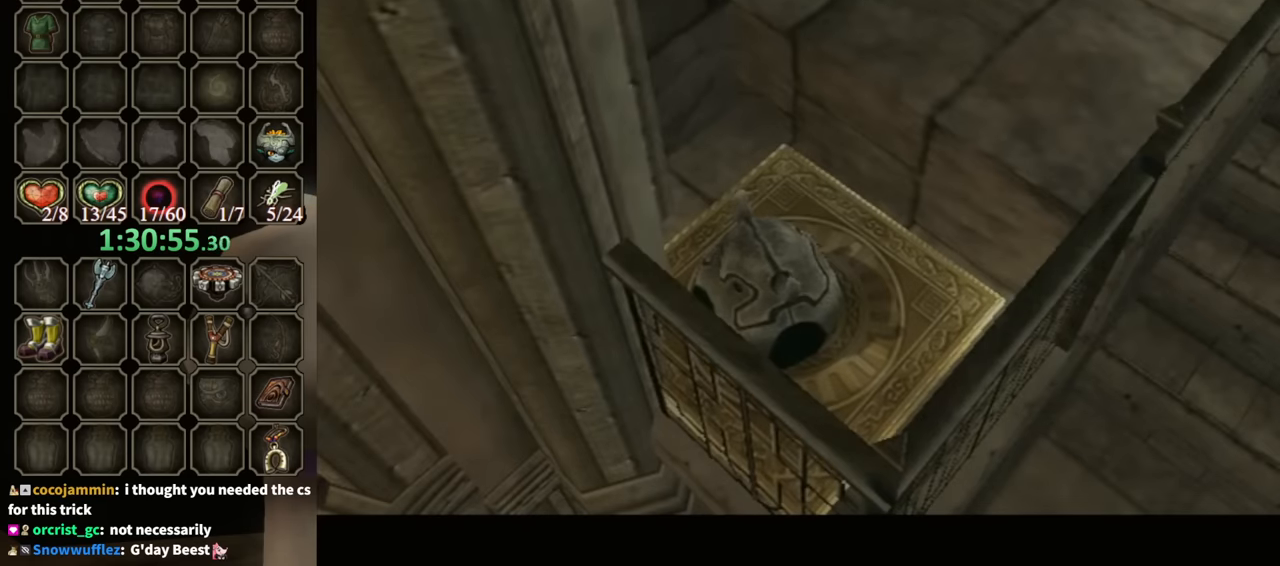
{"buttons": [], "left_stick": "down-left", "right_stick": "center", "events": [[100, "A", "down"], [166, "A", "up"], [233, "A", "down"], [300, "A", "up"], [400, "A", "down"], [466, "A", "up"]]}
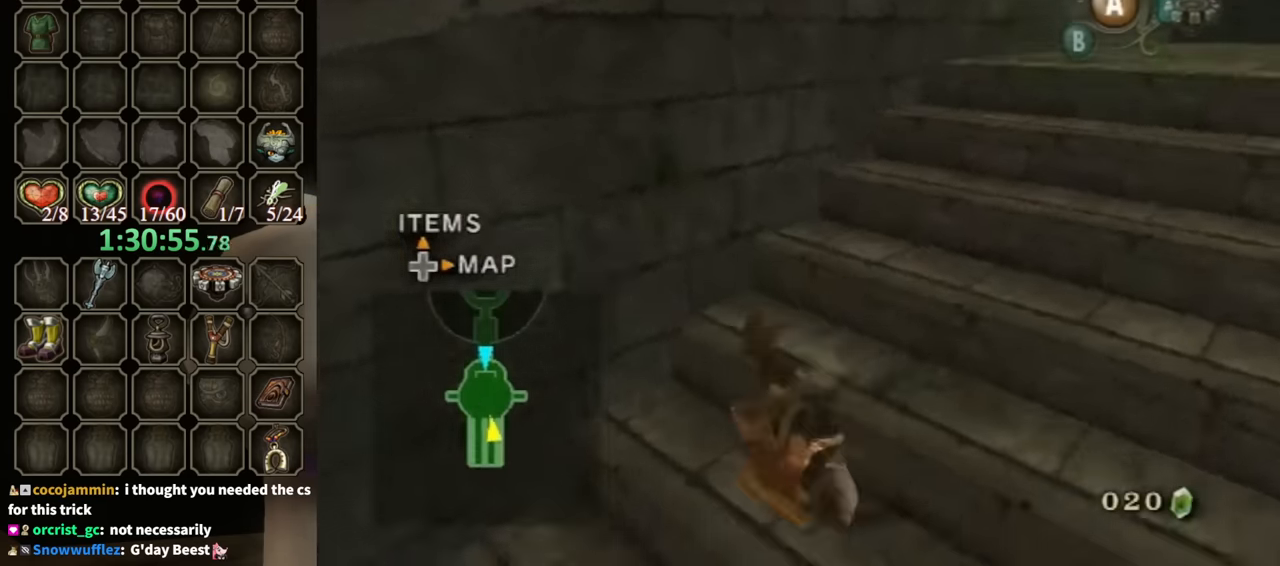
{"buttons": [], "left_stick": "up", "right_stick": "right", "events": [[66, "L1", "down"], [100, "left_stick", "center"], [266, "left_stick", "up-left"], [333, "L1", "up"], [433, "left_stick", "up"], [466, "right_stick", "right"]]}
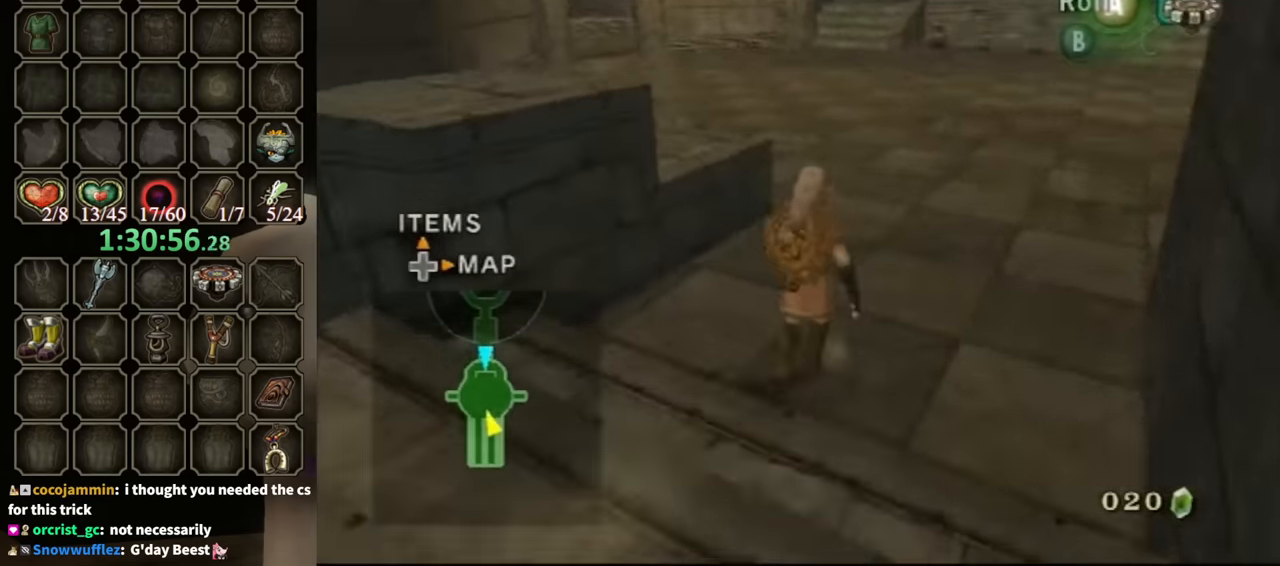
{"buttons": [], "left_stick": "up", "right_stick": "right", "events": [[200, "left_stick", "up-right"], [333, "left_stick", "right"], [500, "left_stick", "up"]]}
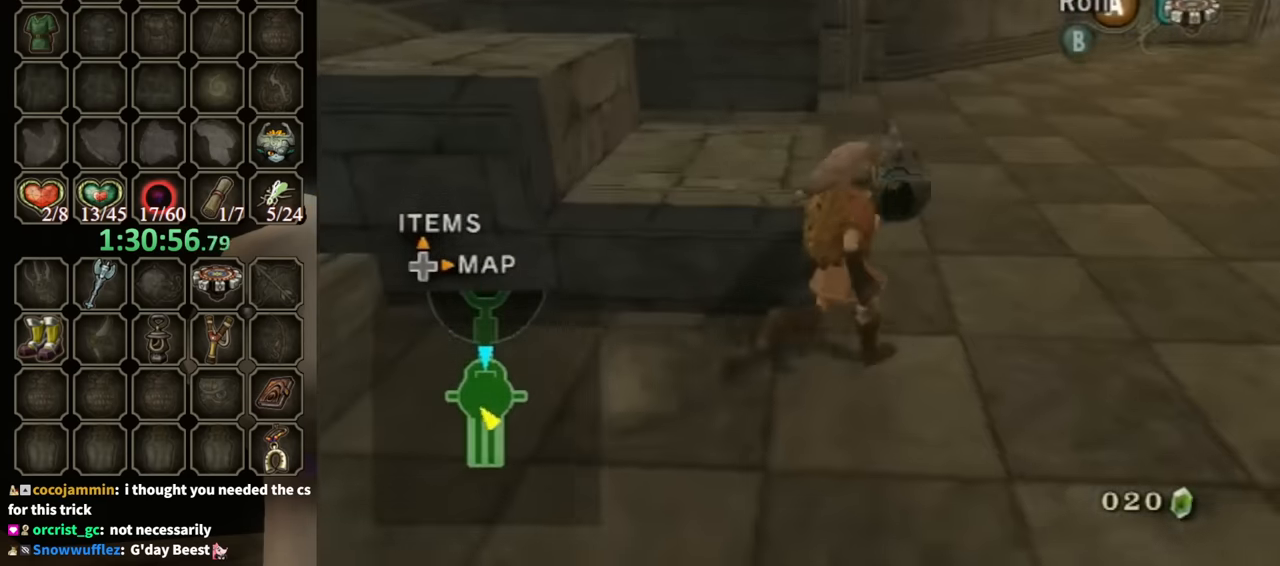
{"buttons": [], "left_stick": "center", "right_stick": "center", "events": [[200, "left_stick", "up-right"], [266, "right_stick", "center"], [433, "left_stick", "center"], [466, "A", "down"], [500, "A", "up"]]}
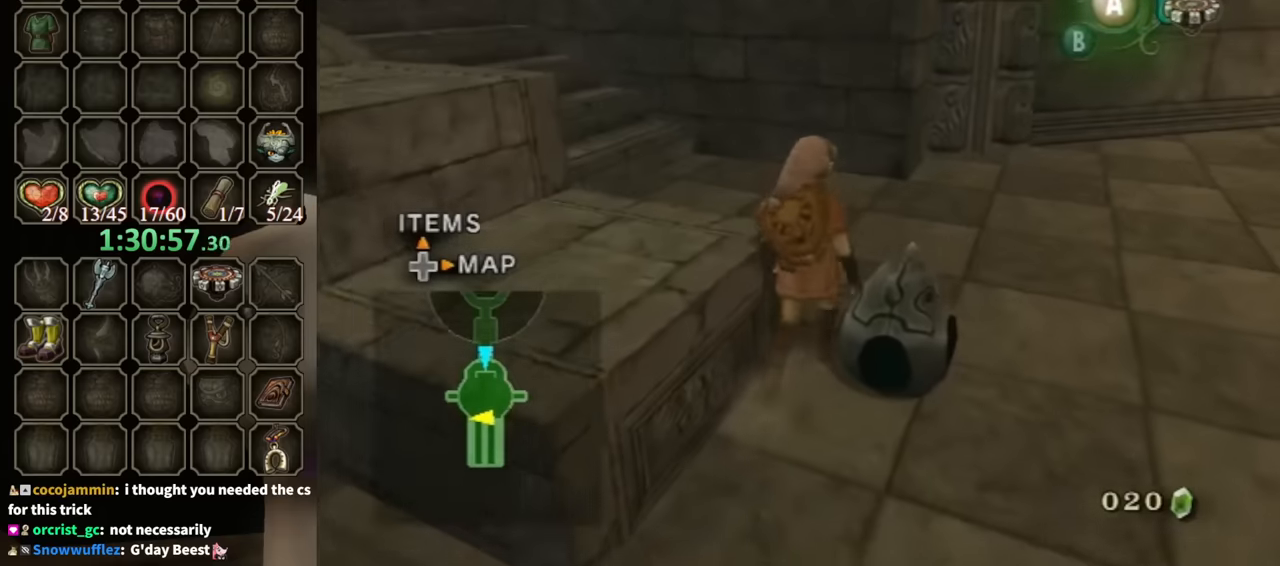
{"buttons": ["A"], "left_stick": "center", "right_stick": "center", "events": [[233, "left_stick", "down-right"], [366, "left_stick", "center"], [466, "A", "down"]]}
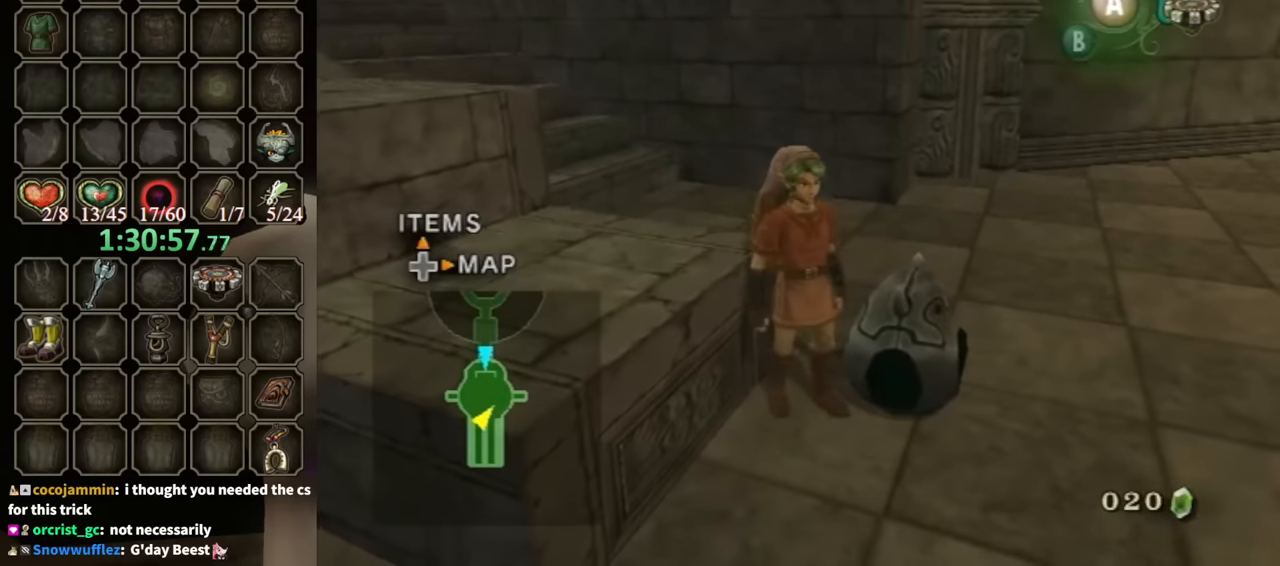
{"buttons": [], "left_stick": "center", "right_stick": "center", "events": [[33, "A", "up"], [266, "left_stick", "up-right"], [366, "left_stick", "center"], [433, "A", "down"], [500, "A", "up"]]}
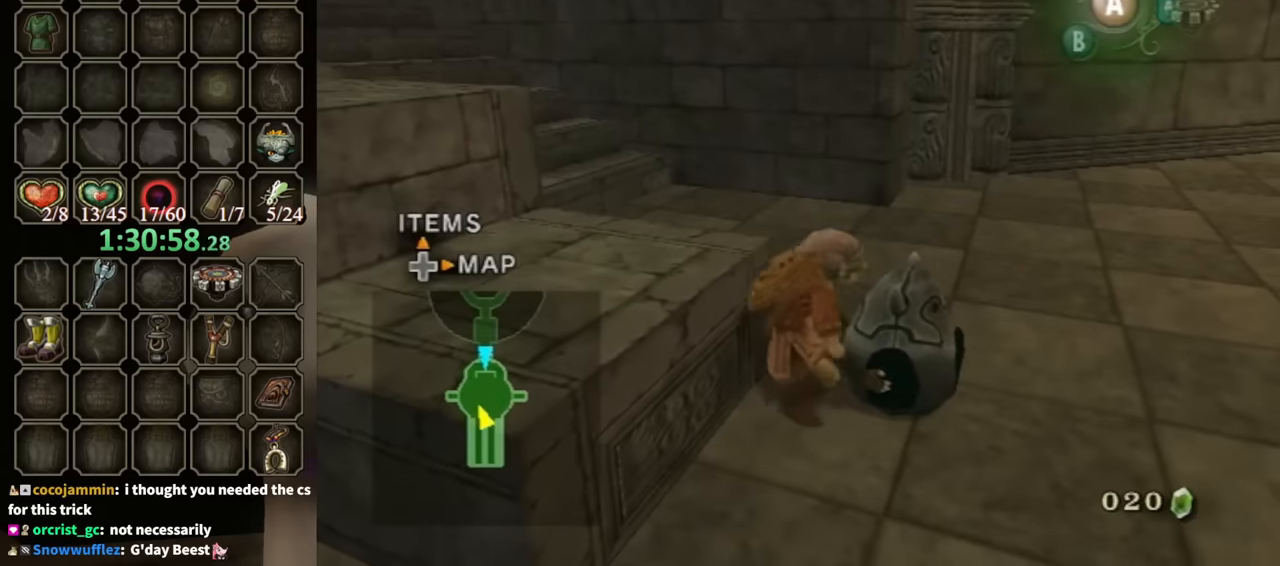
{"buttons": [], "left_stick": "up-right", "right_stick": "down-right", "events": [[233, "left_stick", "up-right"], [300, "right_stick", "down-right"]]}
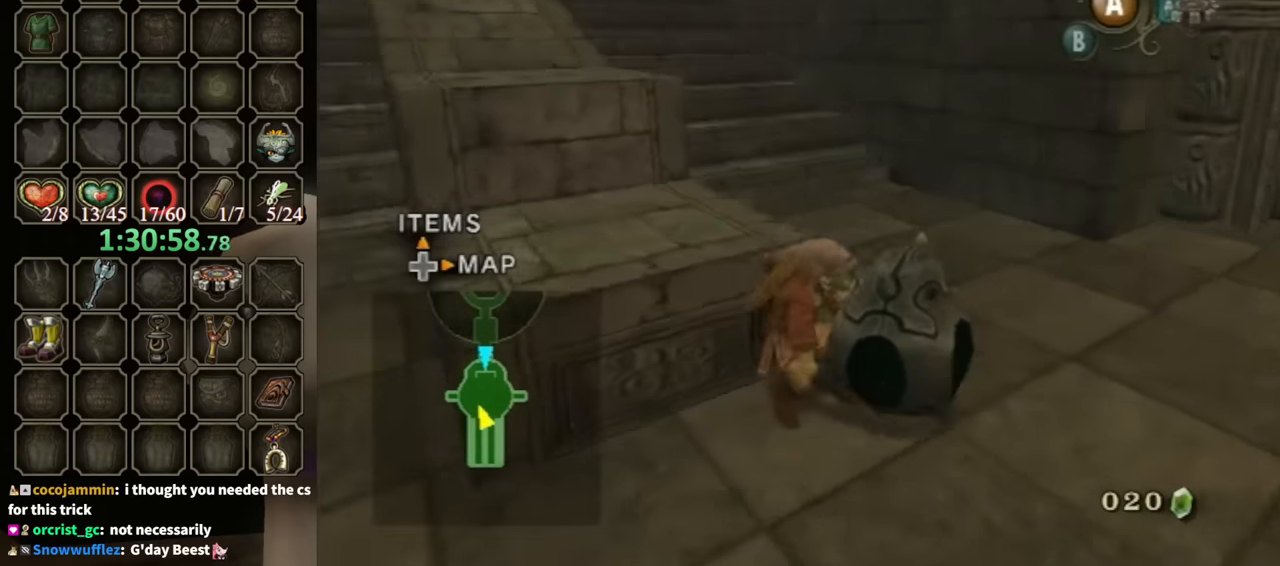
{"buttons": [], "left_stick": "right", "right_stick": "center", "events": [[200, "left_stick", "right"], [400, "right_stick", "center"]]}
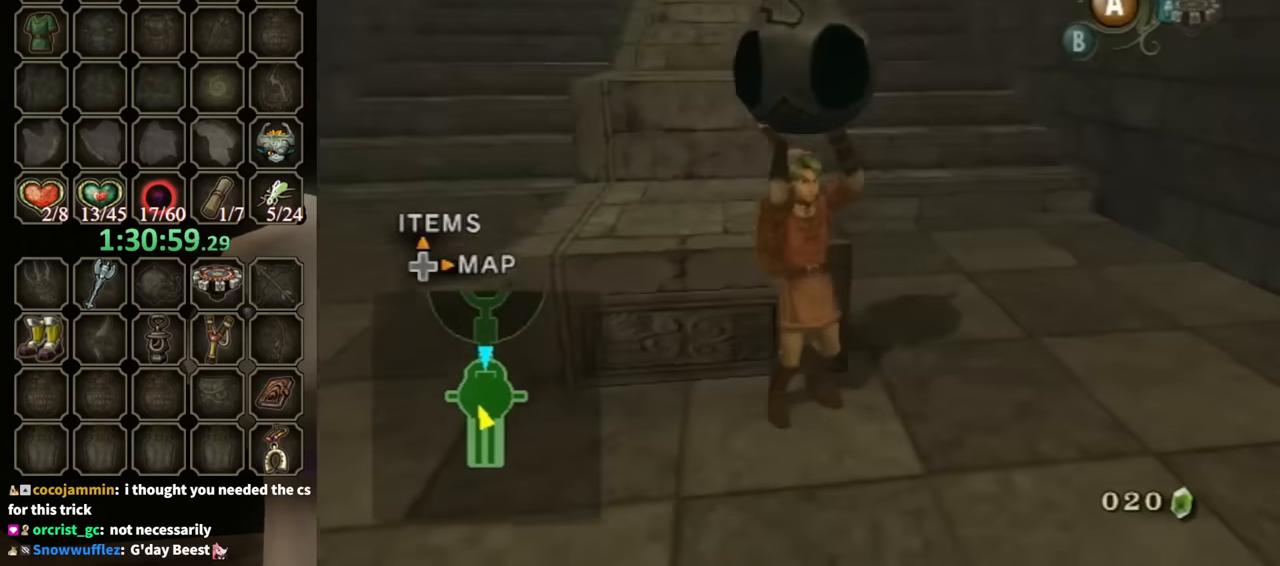
{"buttons": [], "left_stick": "up", "right_stick": "down-right", "events": [[133, "left_stick", "up-right"], [366, "right_stick", "down-right"], [466, "left_stick", "up"]]}
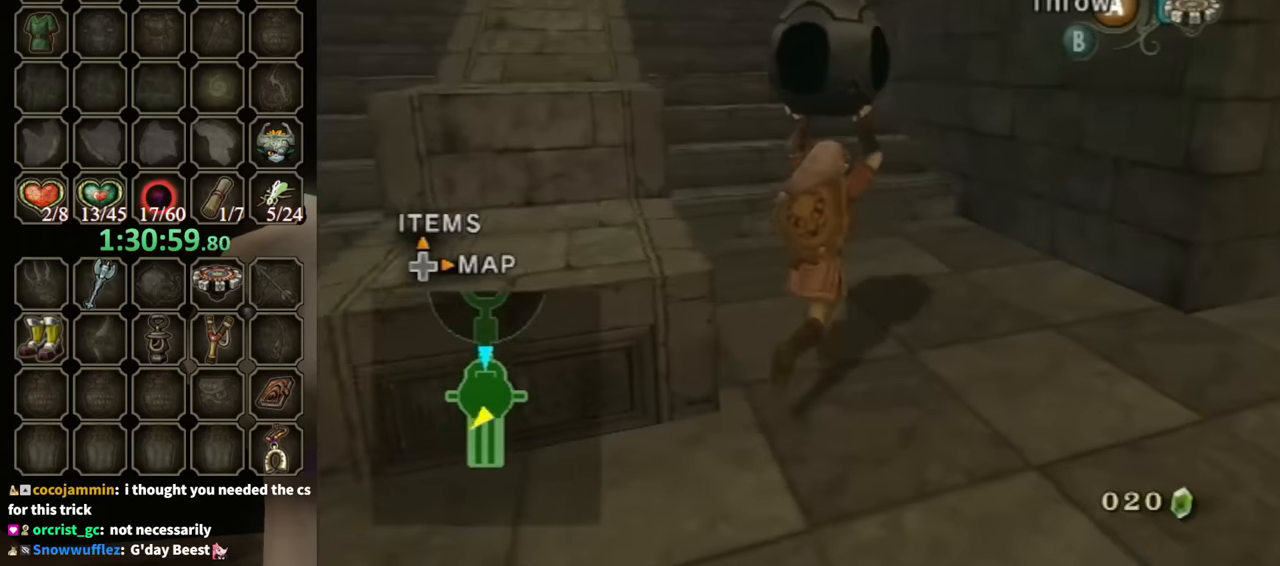
{"buttons": [], "left_stick": "up", "right_stick": "down-right", "events": []}
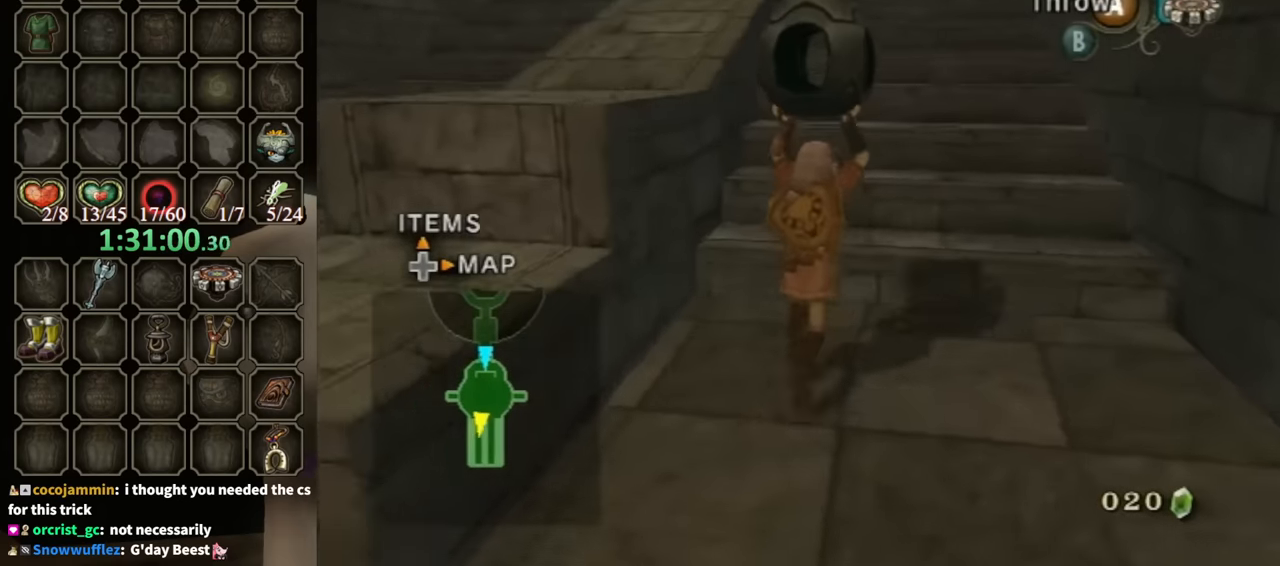
{"buttons": [], "left_stick": "up-right", "right_stick": "down-right", "events": [[33, "left_stick", "up-right"]]}
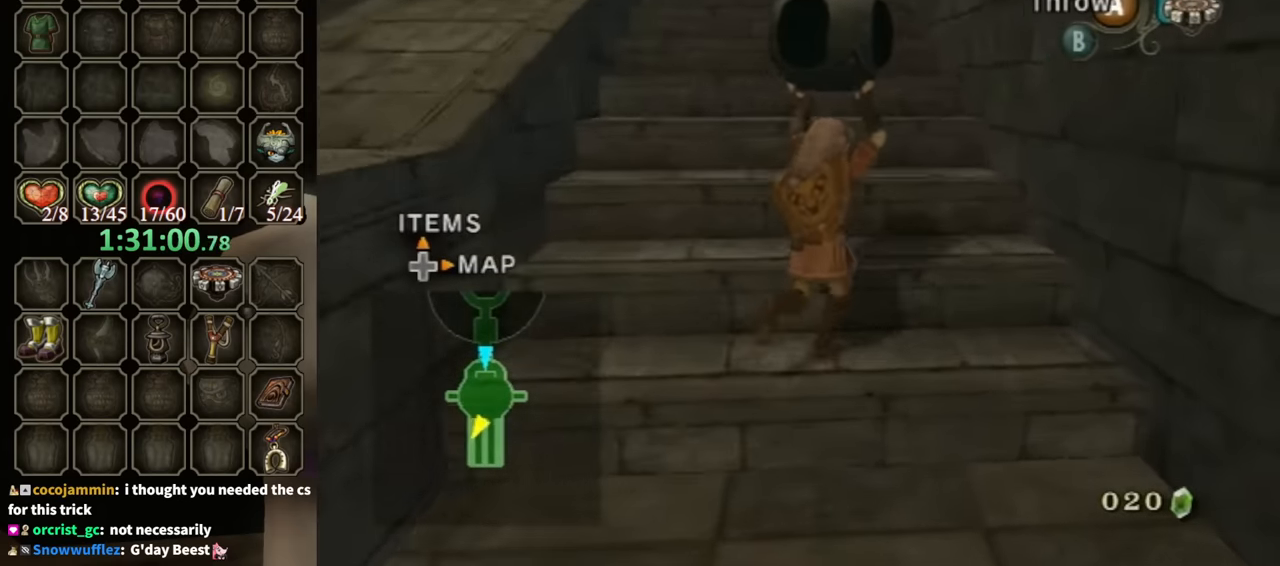
{"buttons": [], "left_stick": "up", "right_stick": "down-right", "events": [[100, "left_stick", "up"]]}
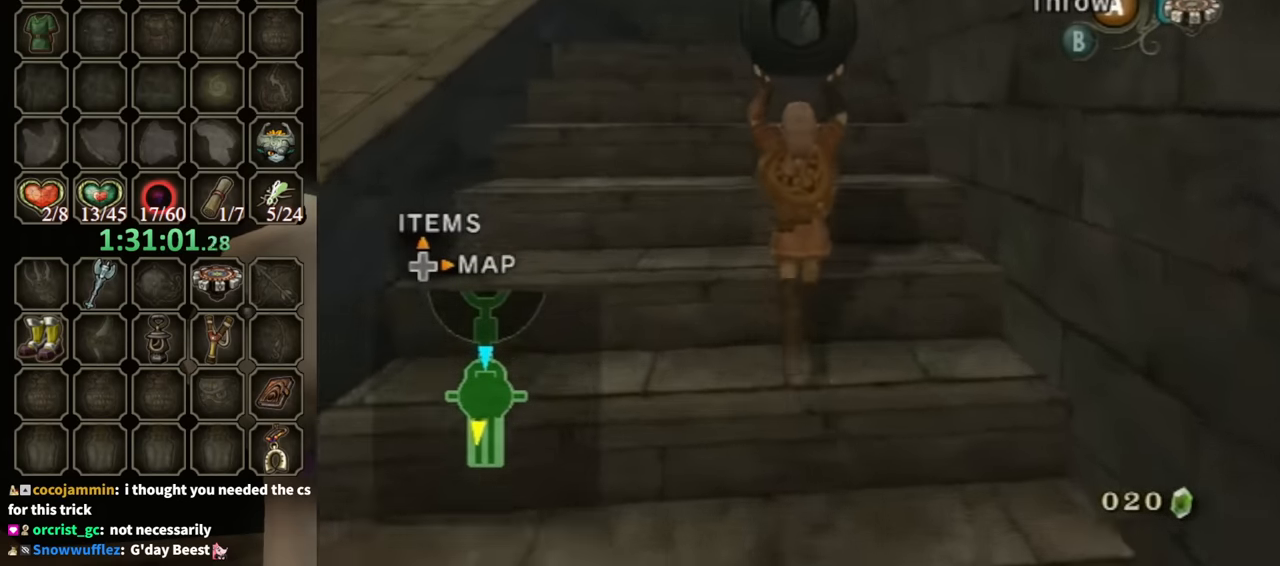
{"buttons": [], "left_stick": "up", "right_stick": "center", "events": [[500, "right_stick", "center"]]}
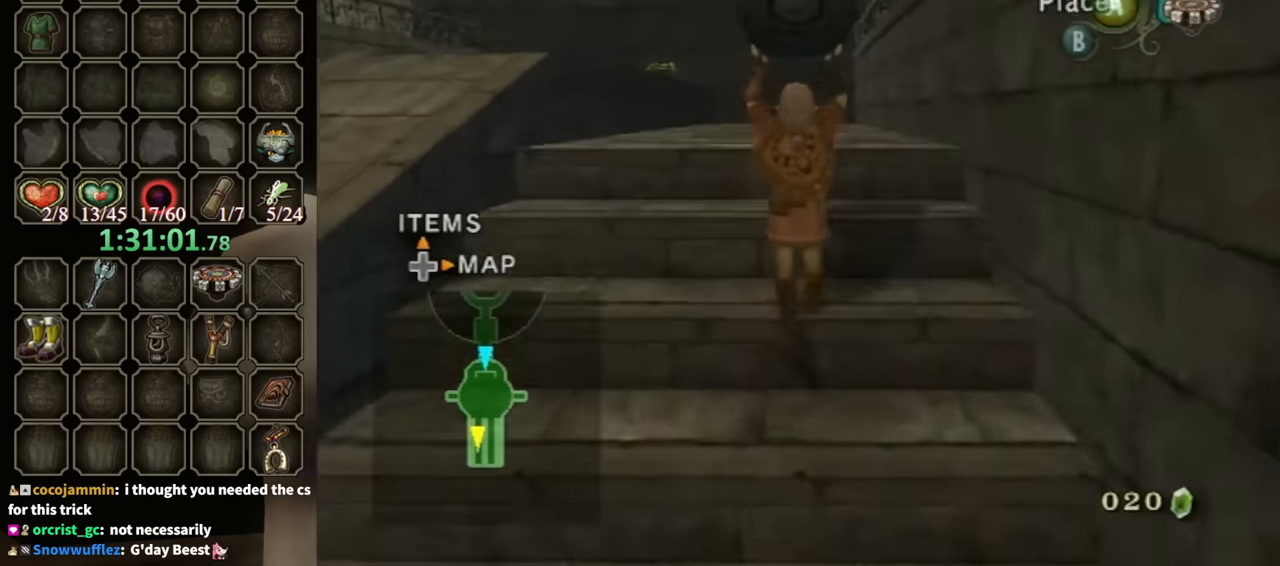
{"buttons": ["L1"], "left_stick": "down-left", "right_stick": "center", "events": [[33, "left_stick", "center"], [100, "L1", "down"], [333, "left_stick", "down-left"]]}
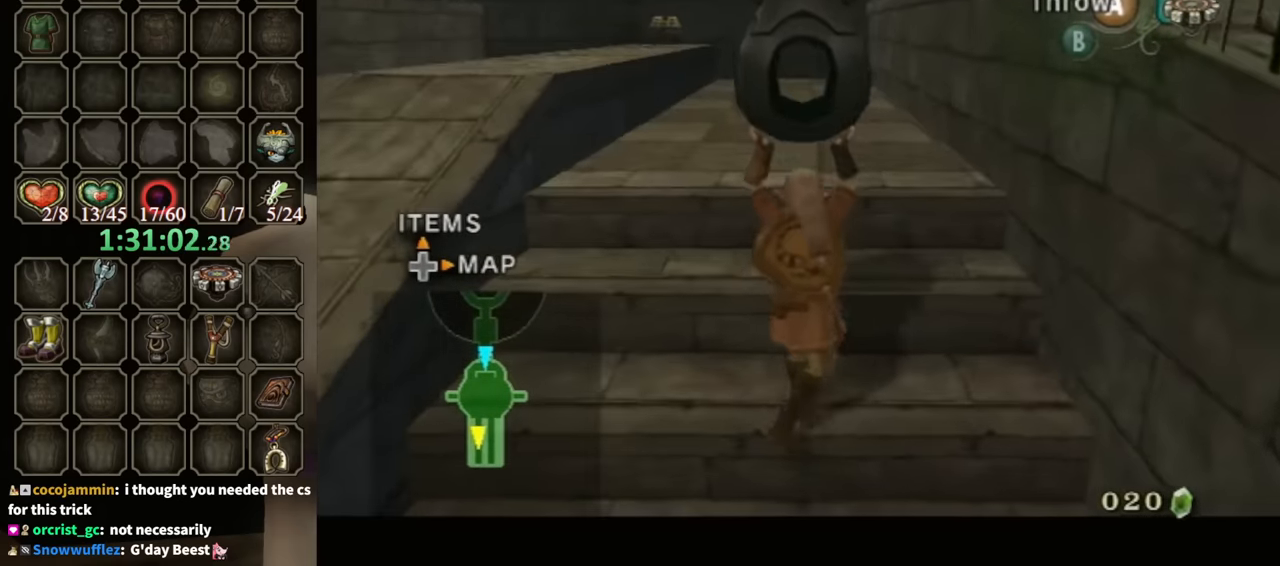
{"buttons": ["L1"], "left_stick": "center", "right_stick": "center", "events": [[33, "left_stick", "center"], [300, "left_stick", "down-right"], [400, "left_stick", "center"]]}
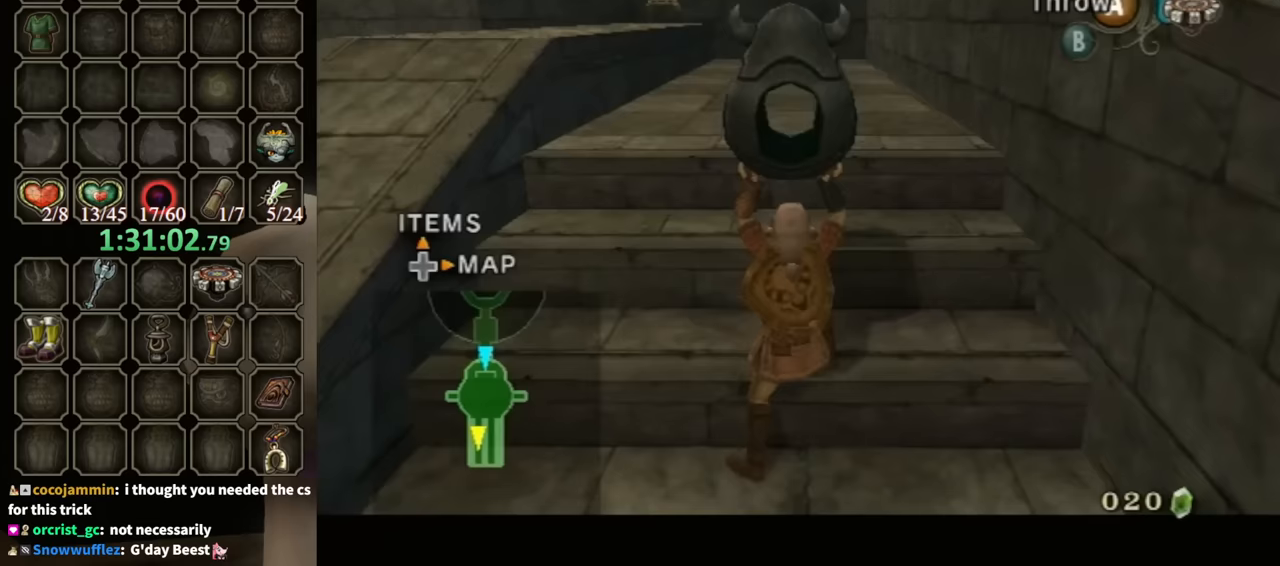
{"buttons": ["L1"], "left_stick": "center", "right_stick": "center", "events": [[200, "left_stick", "up-right"], [300, "left_stick", "center"]]}
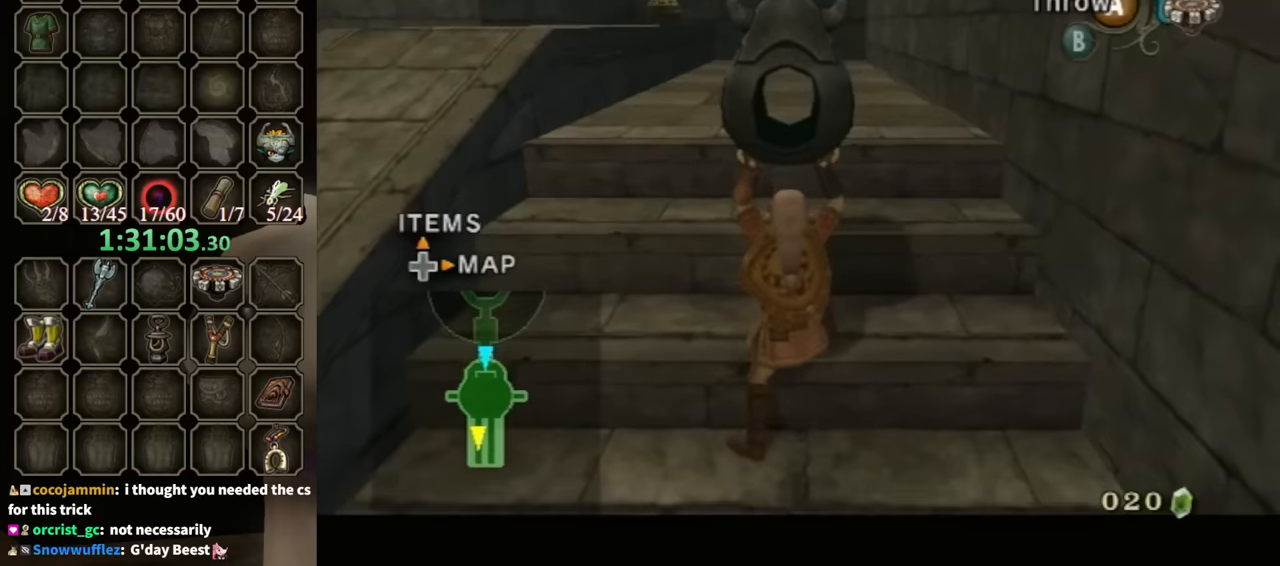
{"buttons": ["L1"], "left_stick": "center", "right_stick": "center", "events": [[133, "left_stick", "up"], [200, "left_stick", "center"]]}
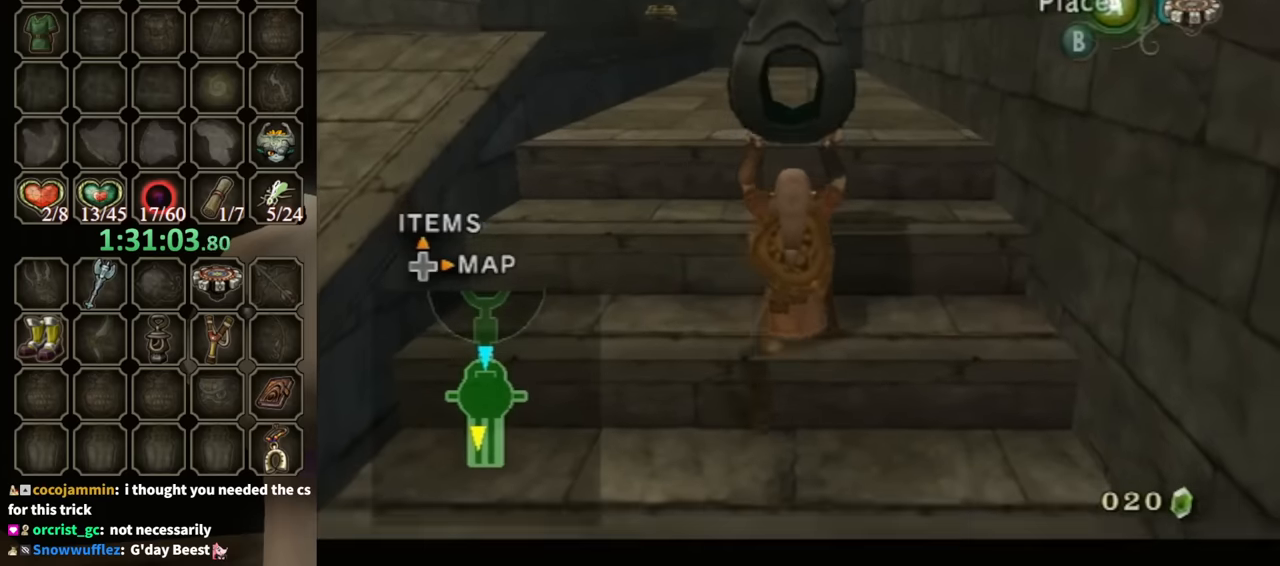
{"buttons": [], "left_stick": "center", "right_stick": "center", "events": [[33, "L1", "up"], [433, "left_stick", "down"], [500, "left_stick", "center"]]}
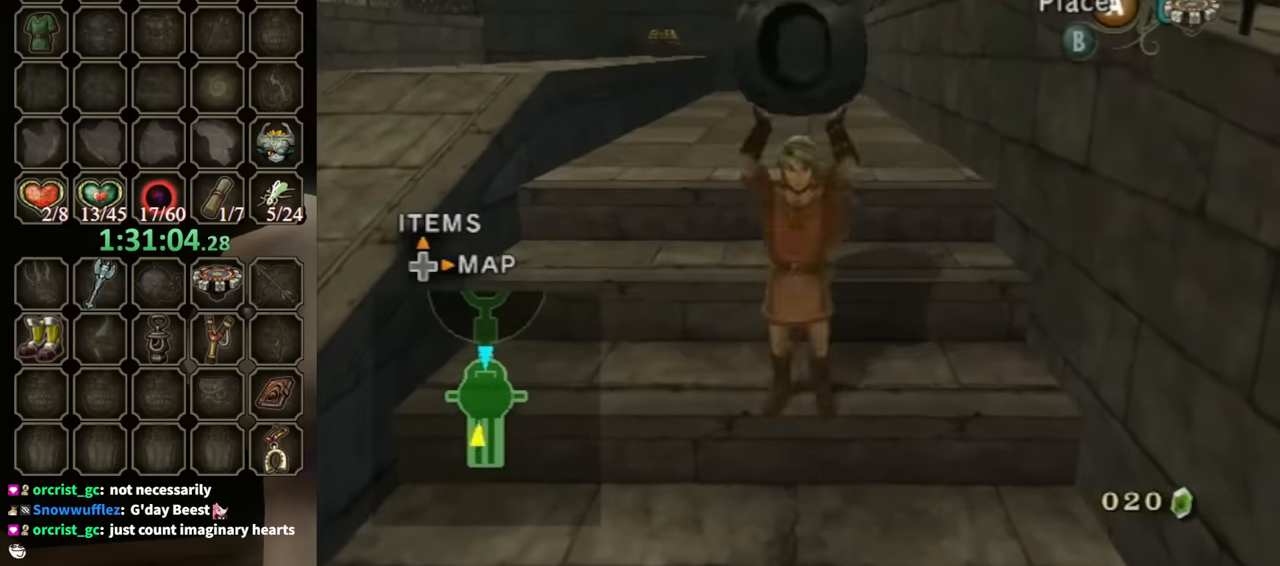
{"buttons": [], "left_stick": "left", "right_stick": "center", "events": [[67, "right_stick", "up"], [200, "right_stick", "center"], [367, "left_stick", "left"]]}
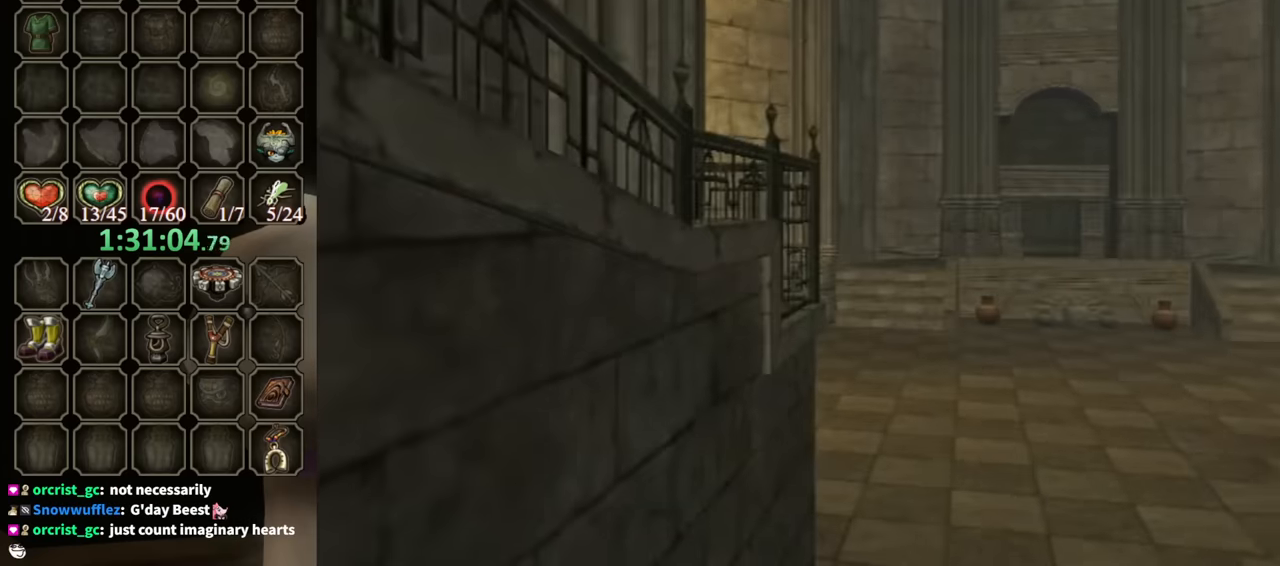
{"buttons": [], "left_stick": "left", "right_stick": "center", "events": [[67, "left_stick", "center"], [367, "left_stick", "left"]]}
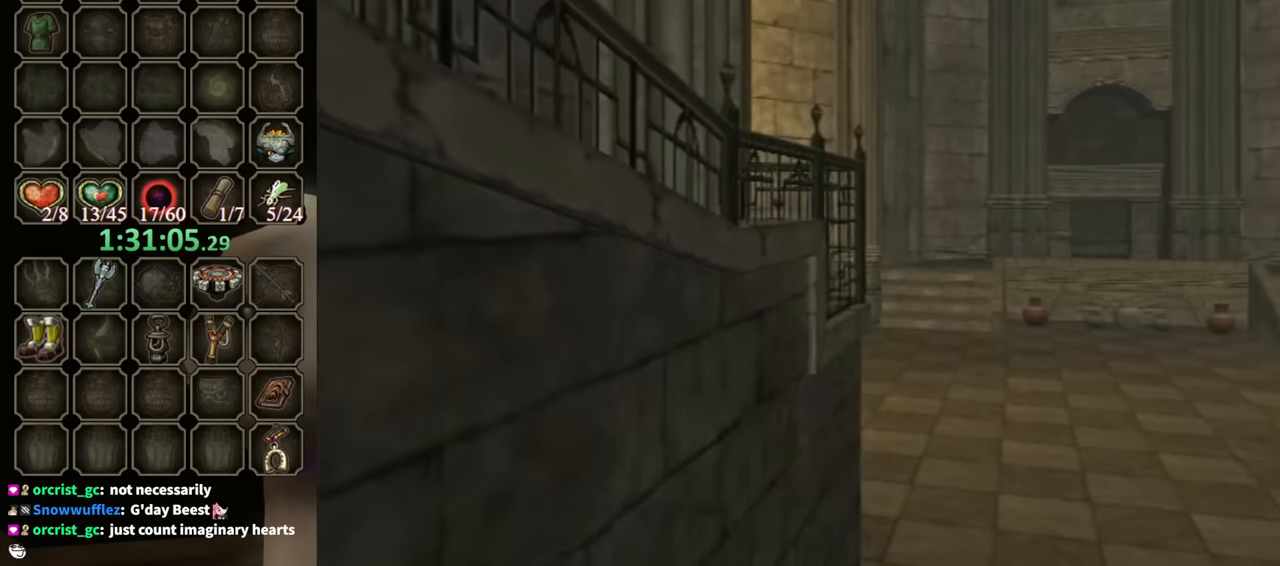
{"buttons": [], "left_stick": "center", "right_stick": "center", "events": [[233, "left_stick", "center"]]}
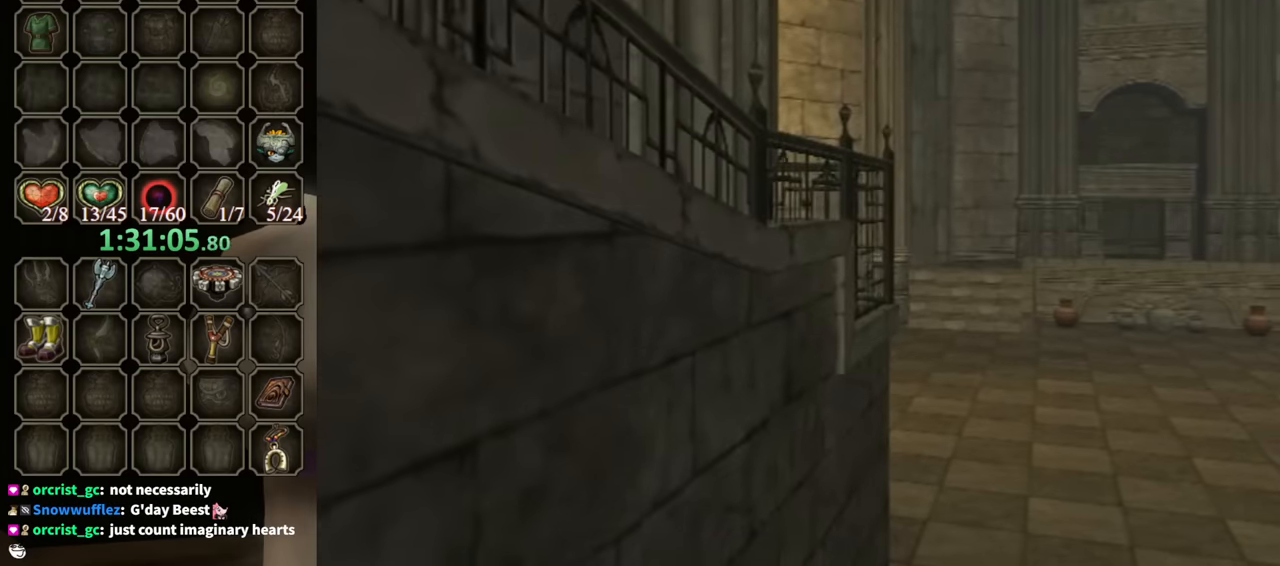
{"buttons": [], "left_stick": "center", "right_stick": "center", "events": []}
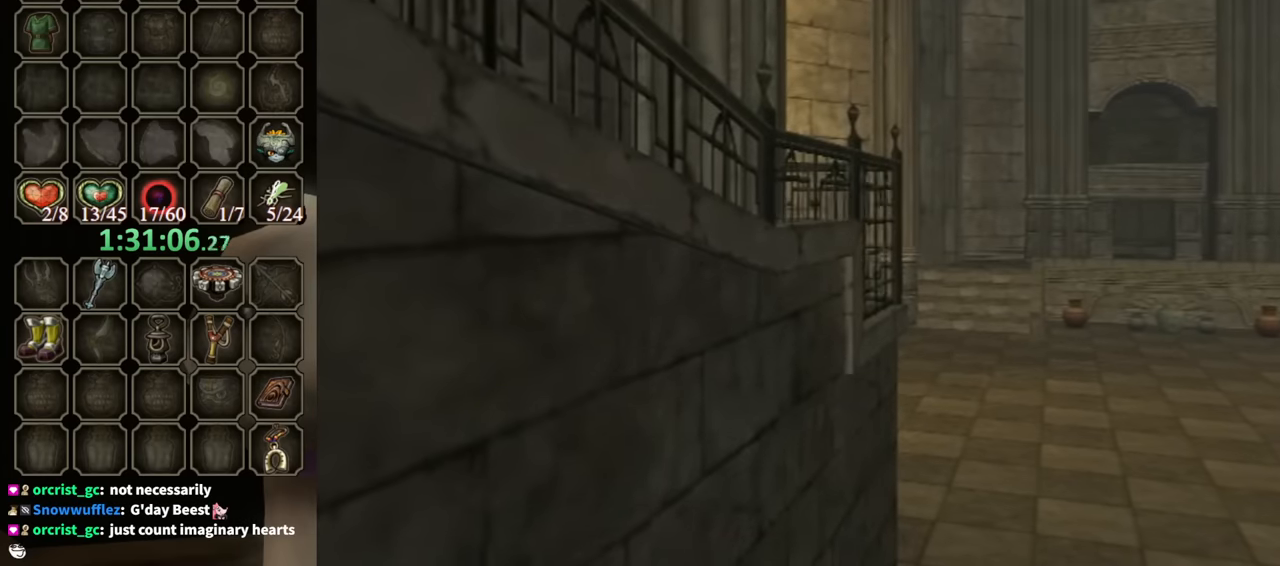
{"buttons": [], "left_stick": "center", "right_stick": "center", "events": []}
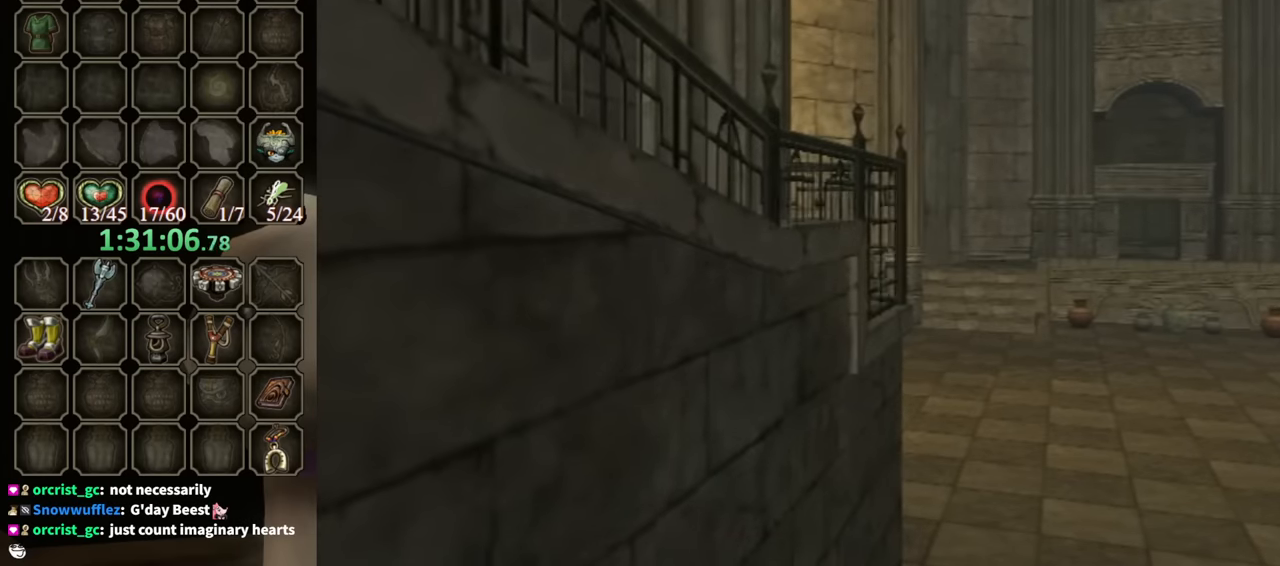
{"buttons": ["L1"], "left_stick": "center", "right_stick": "center", "events": [[33, "L1", "down"], [100, "A", "down"], [133, "A", "up"], [233, "A", "down"], [300, "A", "up"], [467, "A", "down"], [500, "A", "up"]]}